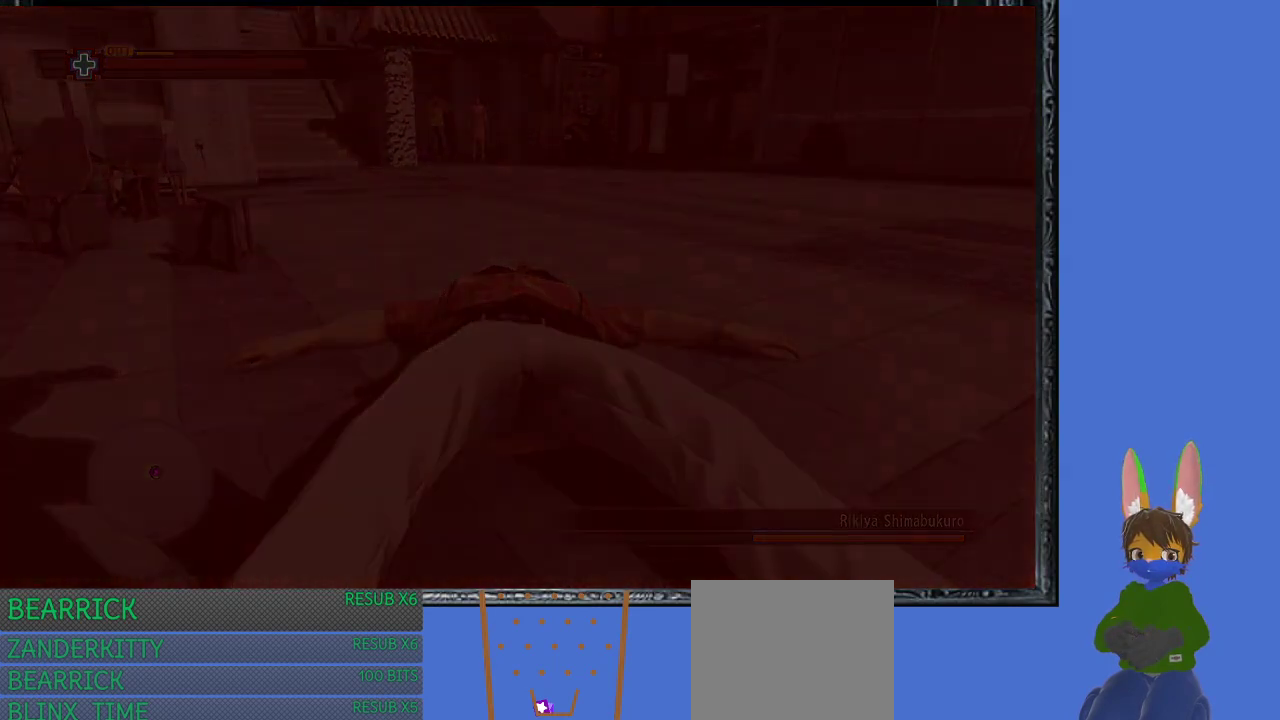
Gameplay with a controller (PlayStation layout); each line is a JSON object with the inputs held at the frame after it. "events" lists button and stick changes between this image and that frame as [ms after this image, input, new state], when the widget could be followed in between.
{"buttons": [], "left_stick": "center", "right_stick": "center", "events": []}
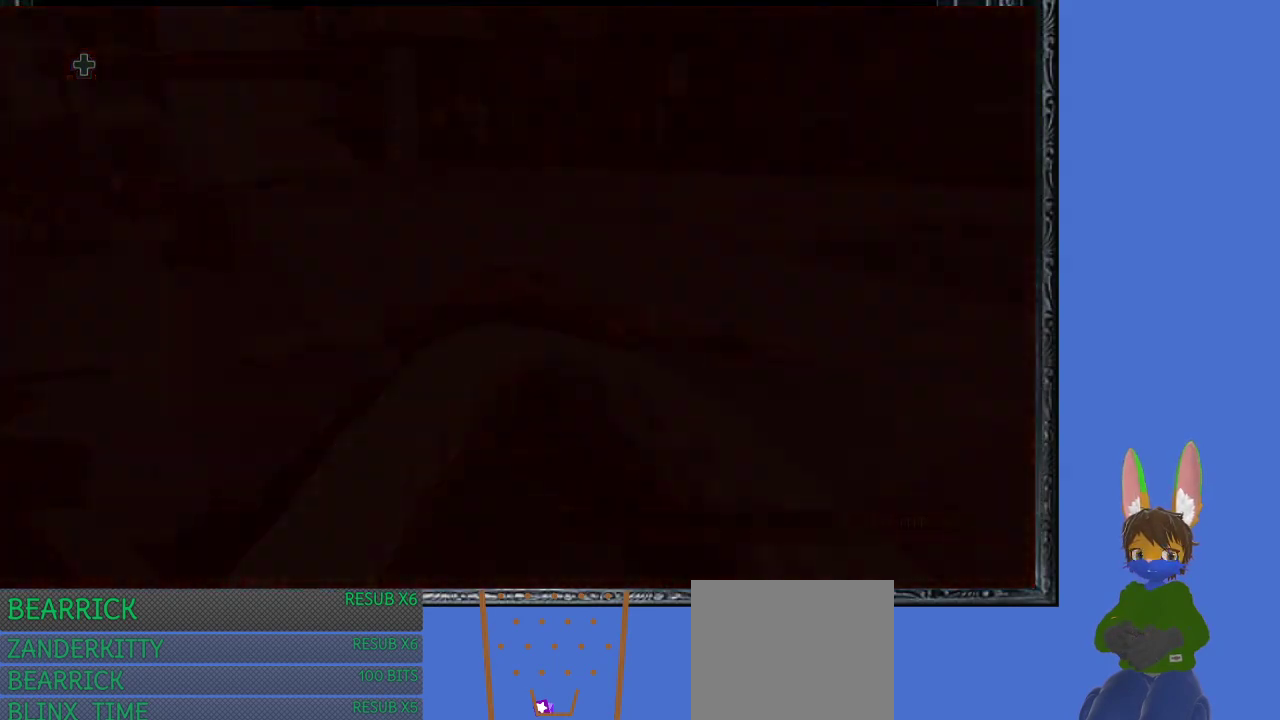
{"buttons": [], "left_stick": "center", "right_stick": "center", "events": []}
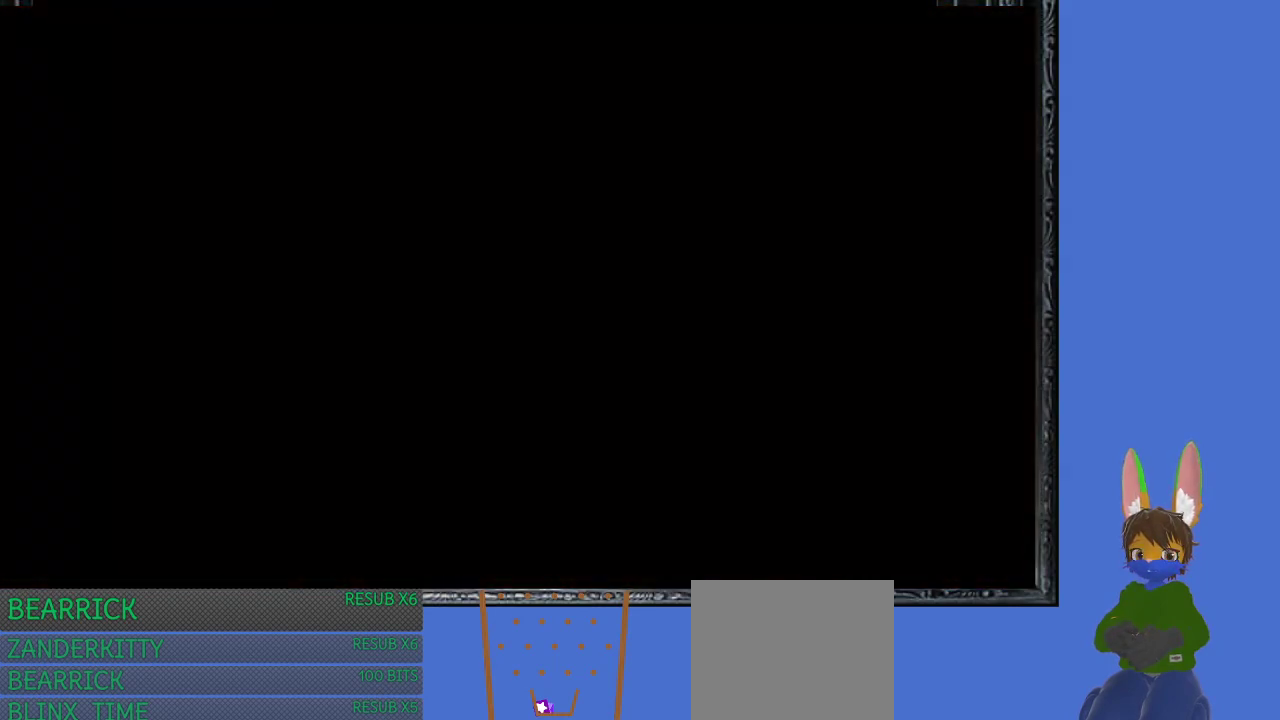
{"buttons": [], "left_stick": "center", "right_stick": "center", "events": []}
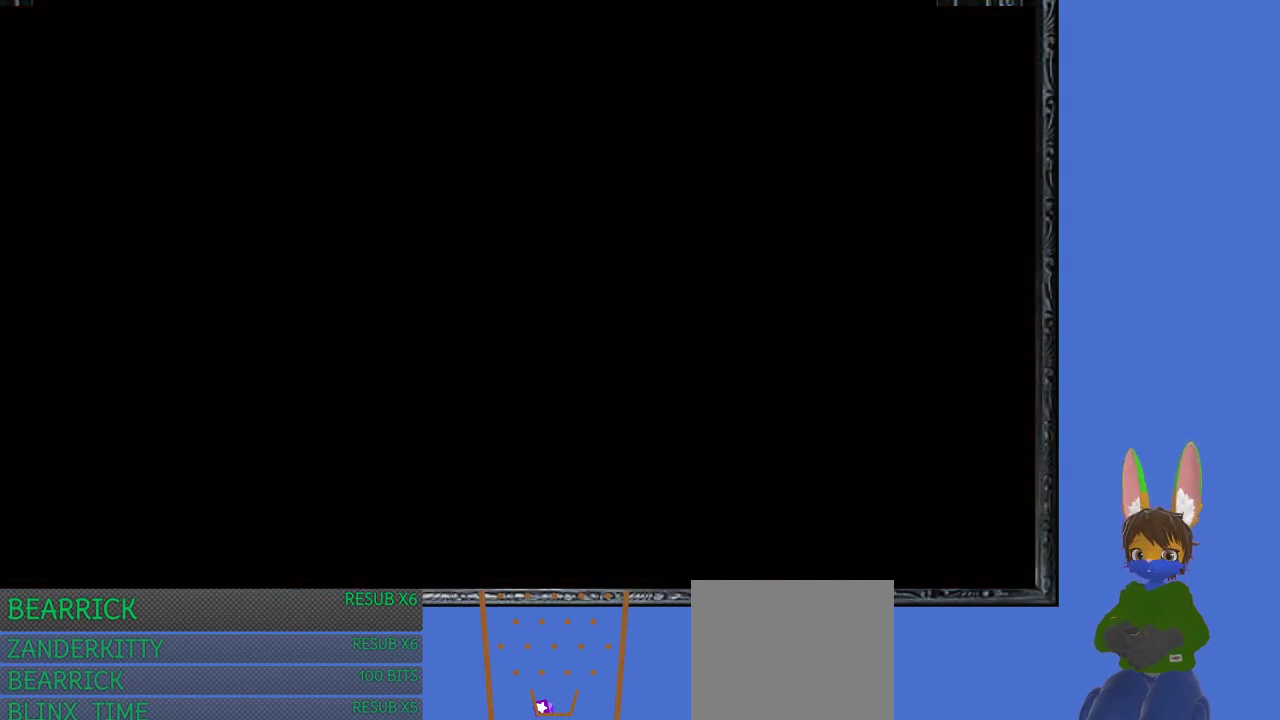
{"buttons": [], "left_stick": "center", "right_stick": "center", "events": []}
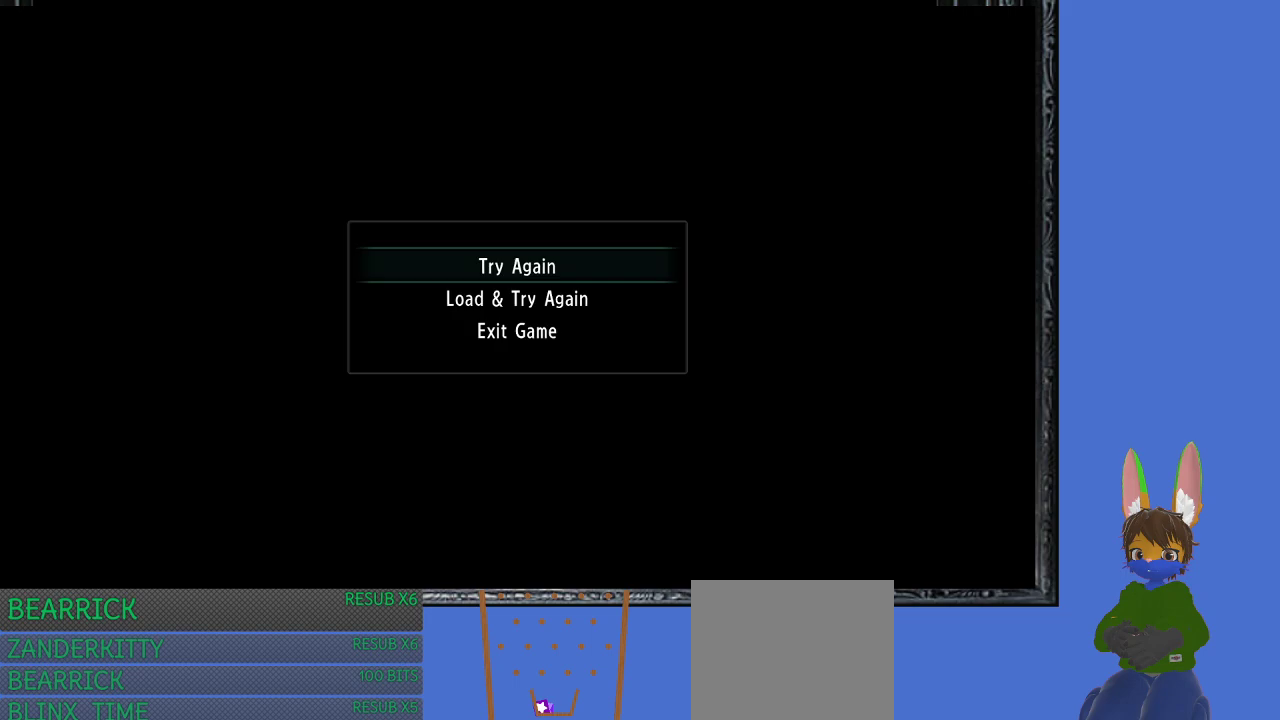
{"buttons": [], "left_stick": "center", "right_stick": "center", "events": []}
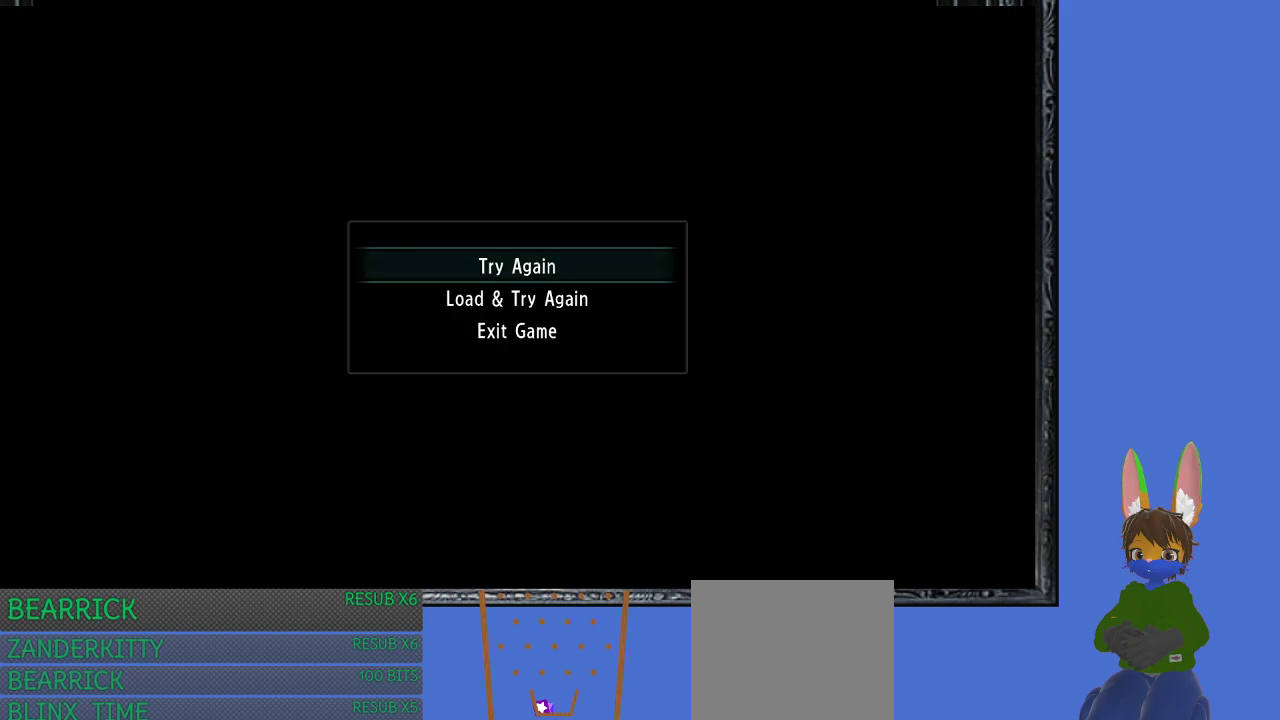
{"buttons": [], "left_stick": "center", "right_stick": "center", "events": [[67, "CROSS", "down"], [467, "CROSS", "up"]]}
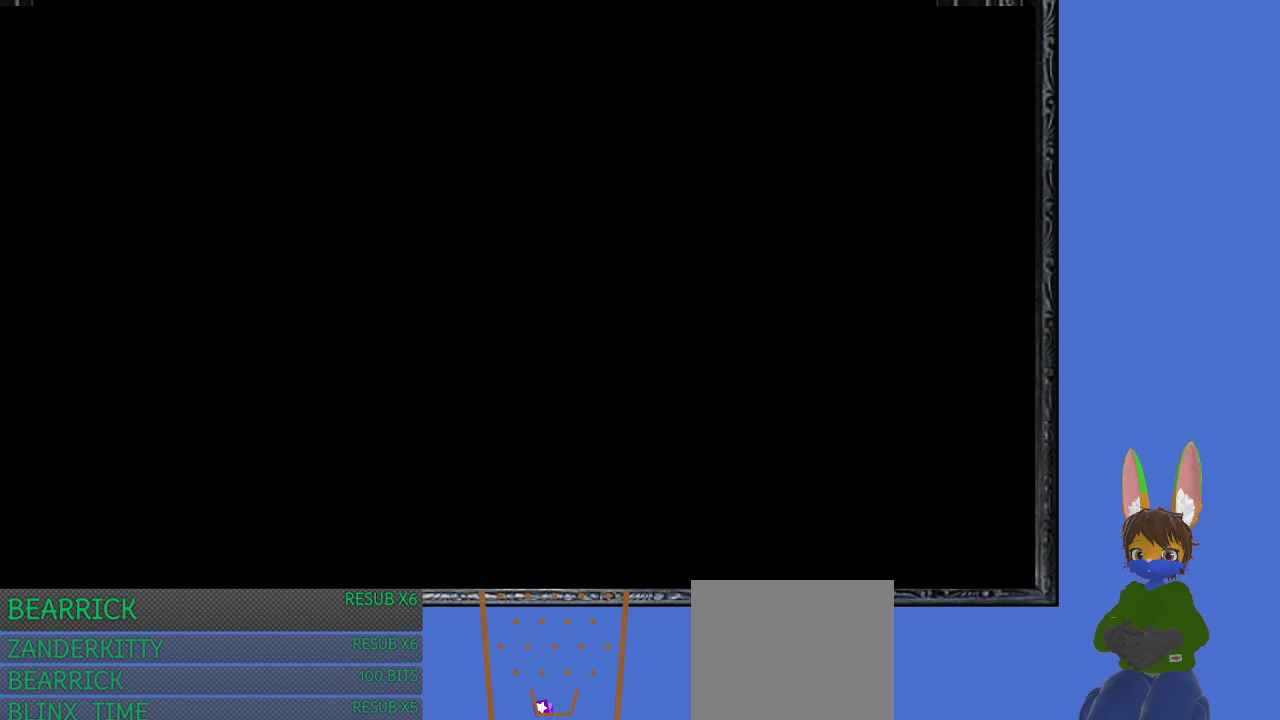
{"buttons": [], "left_stick": "center", "right_stick": "center", "events": []}
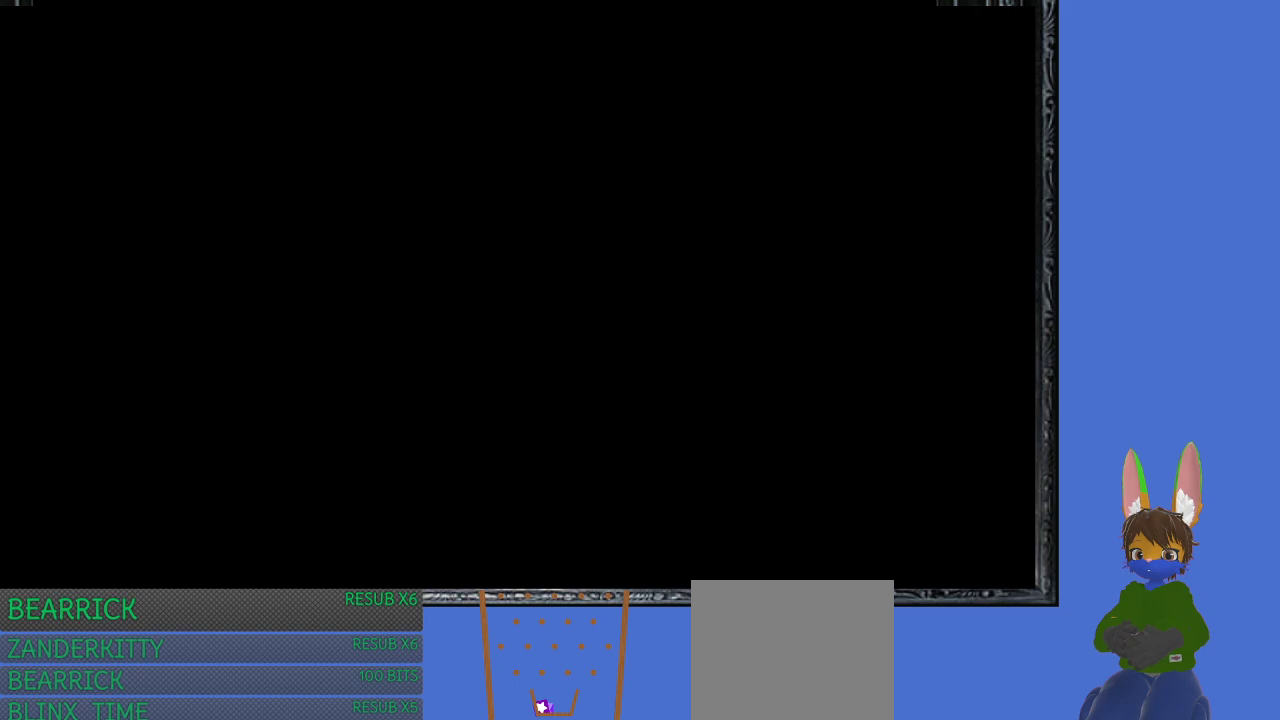
{"buttons": [], "left_stick": "center", "right_stick": "center", "events": []}
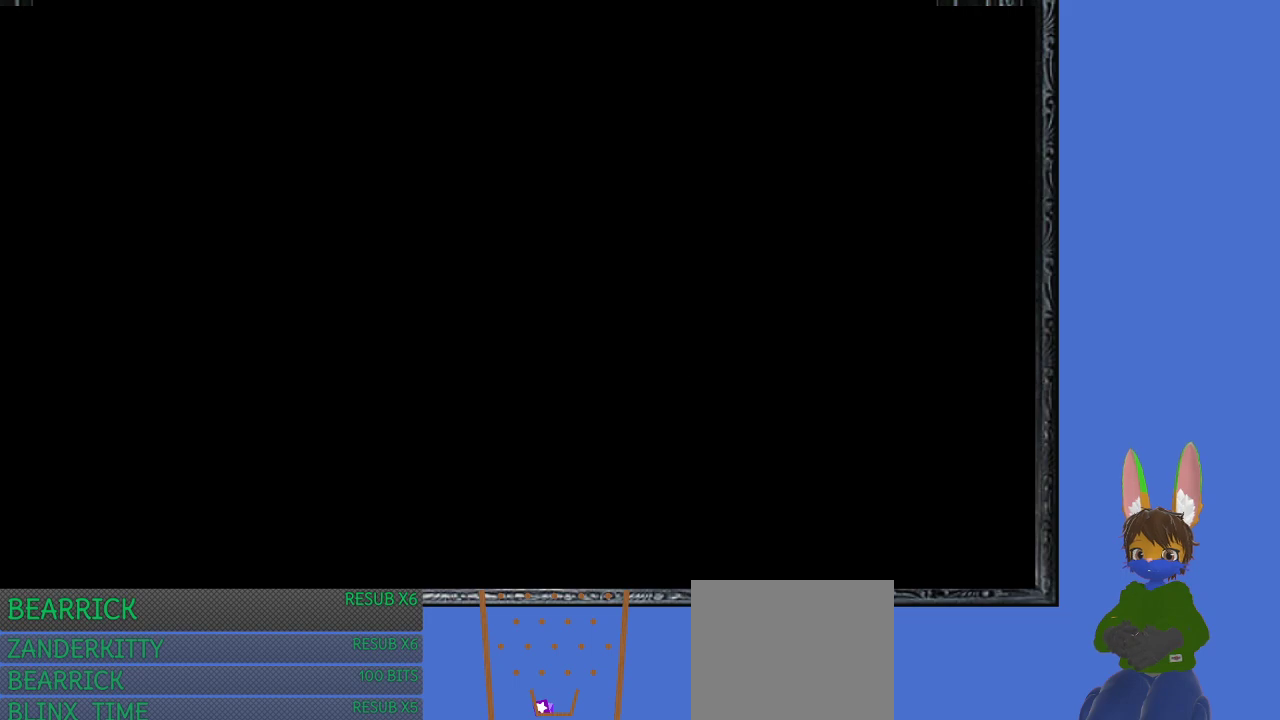
{"buttons": [], "left_stick": "center", "right_stick": "center", "events": []}
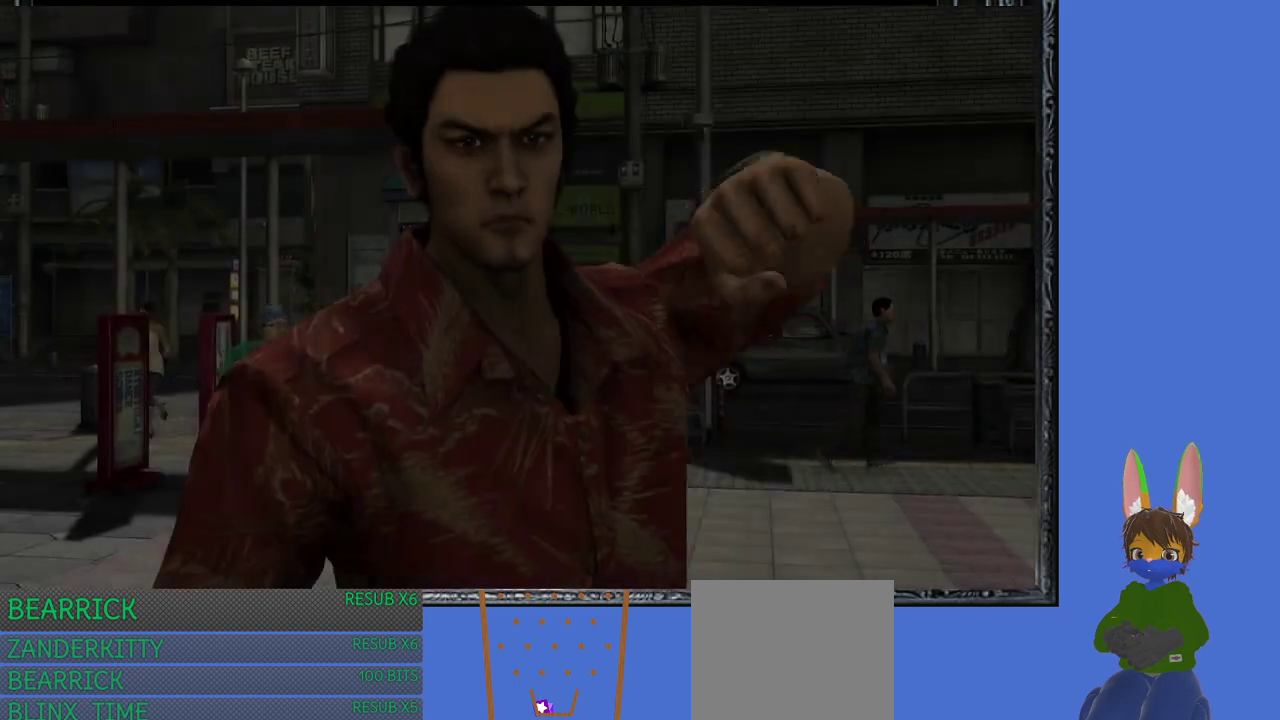
{"buttons": [], "left_stick": "center", "right_stick": "center", "events": []}
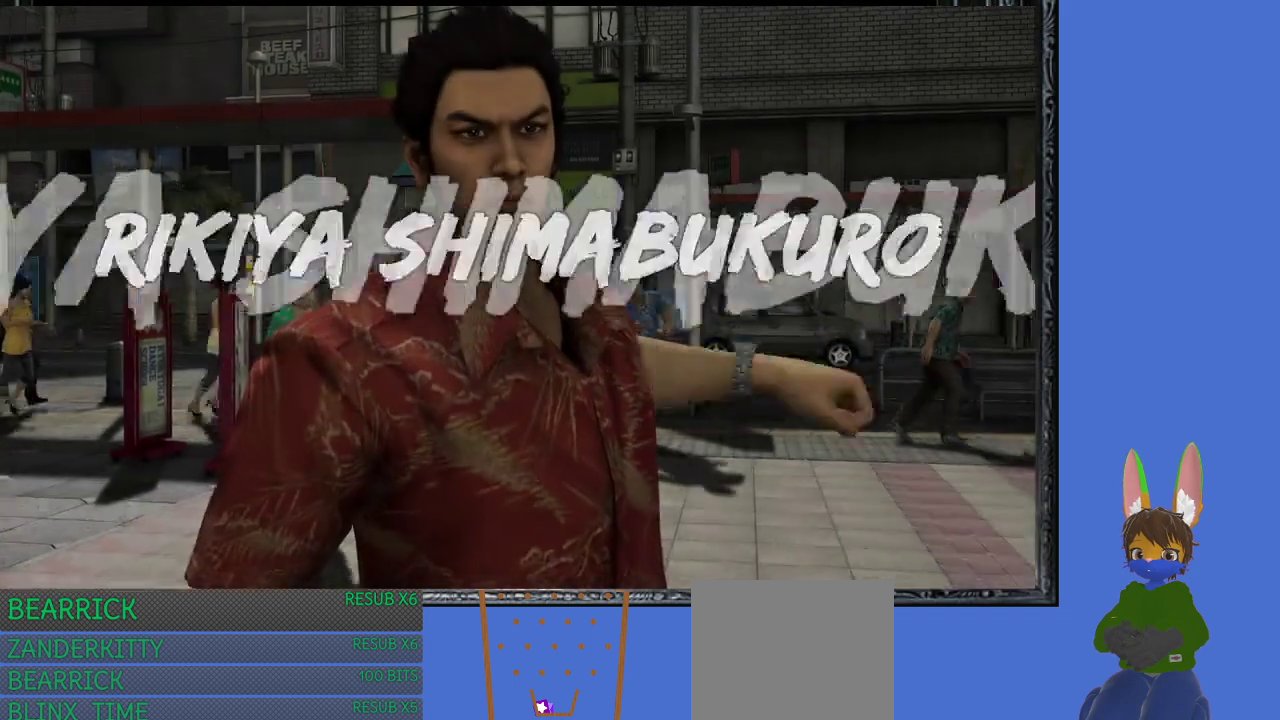
{"buttons": [], "left_stick": "center", "right_stick": "center", "events": []}
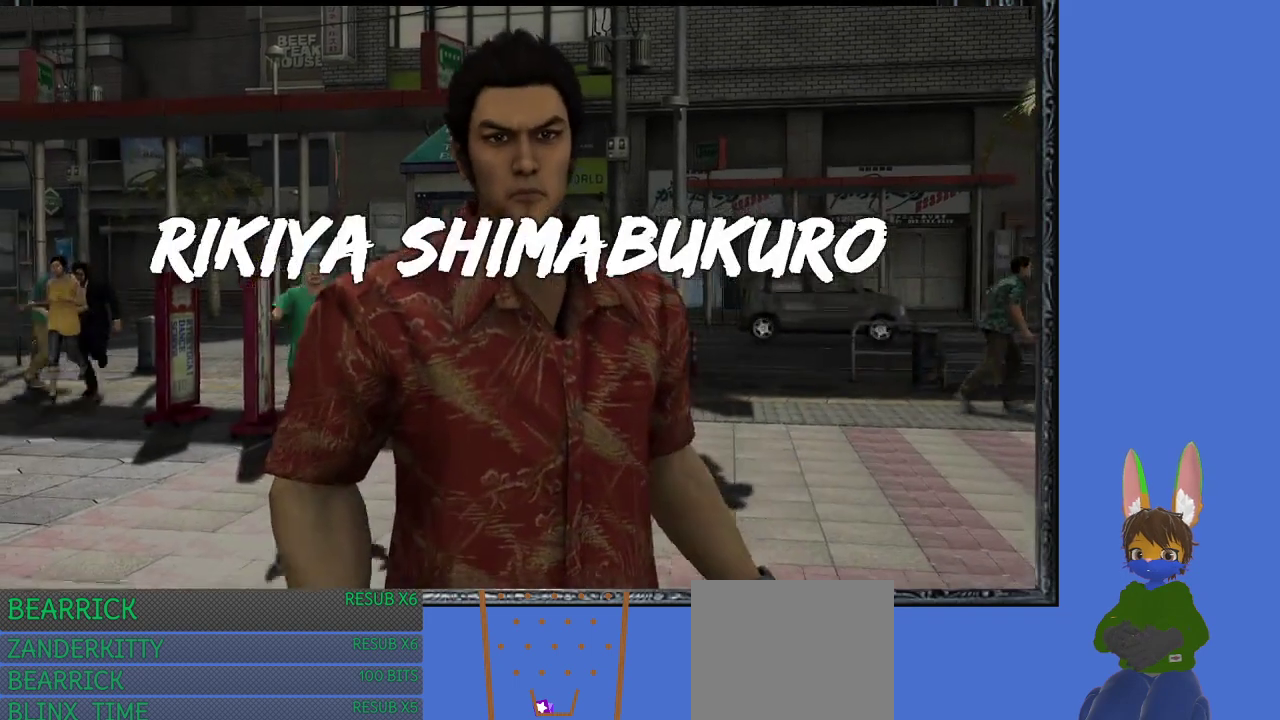
{"buttons": [], "left_stick": "center", "right_stick": "center", "events": []}
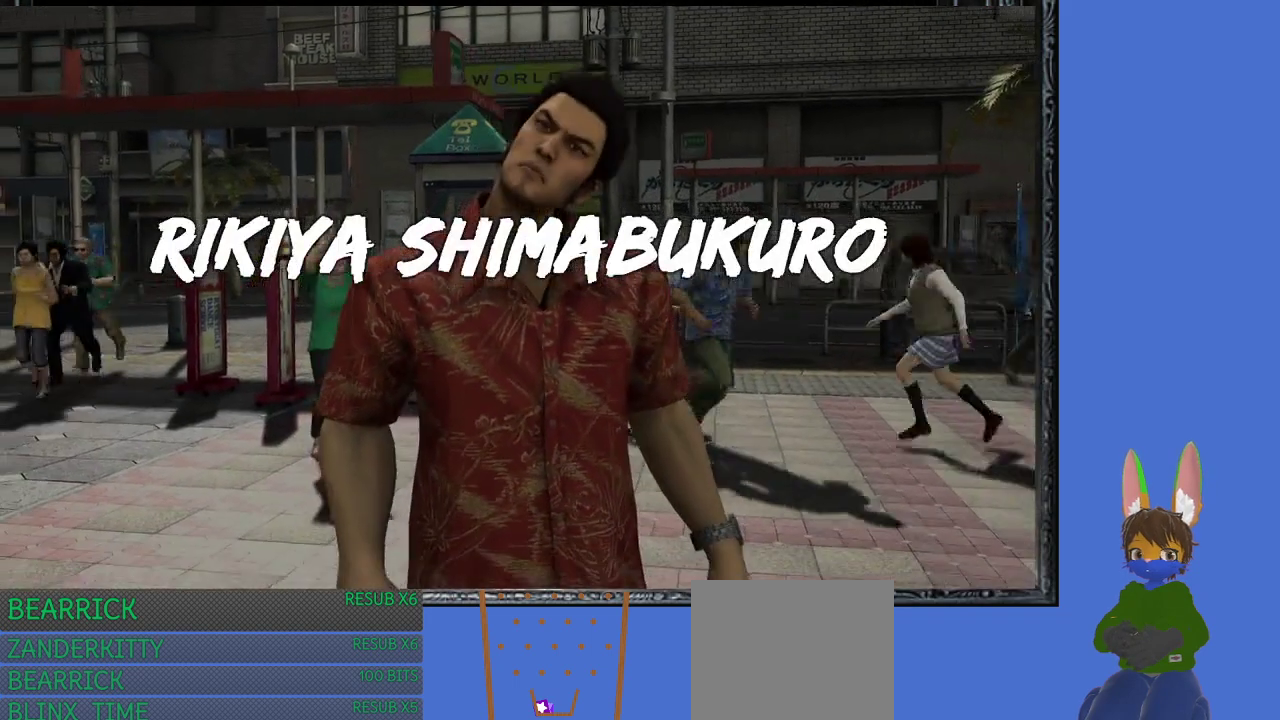
{"buttons": [], "left_stick": "center", "right_stick": "center", "events": []}
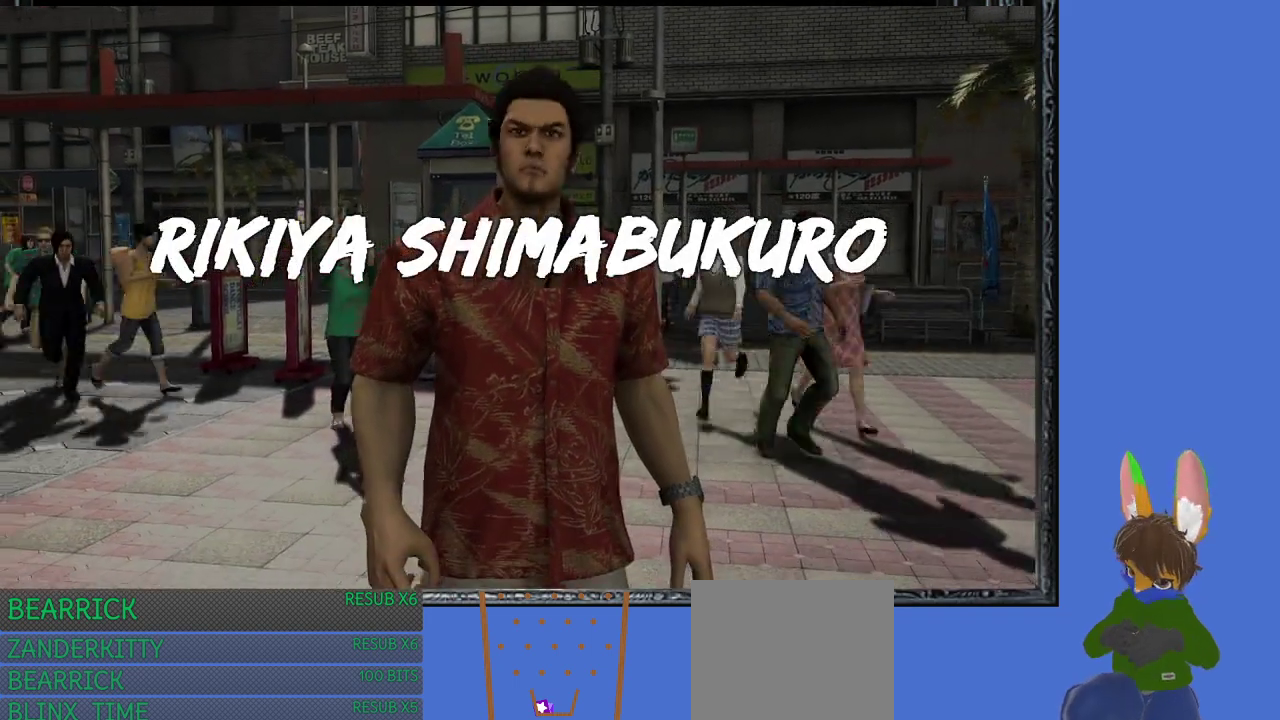
{"buttons": [], "left_stick": "center", "right_stick": "center", "events": []}
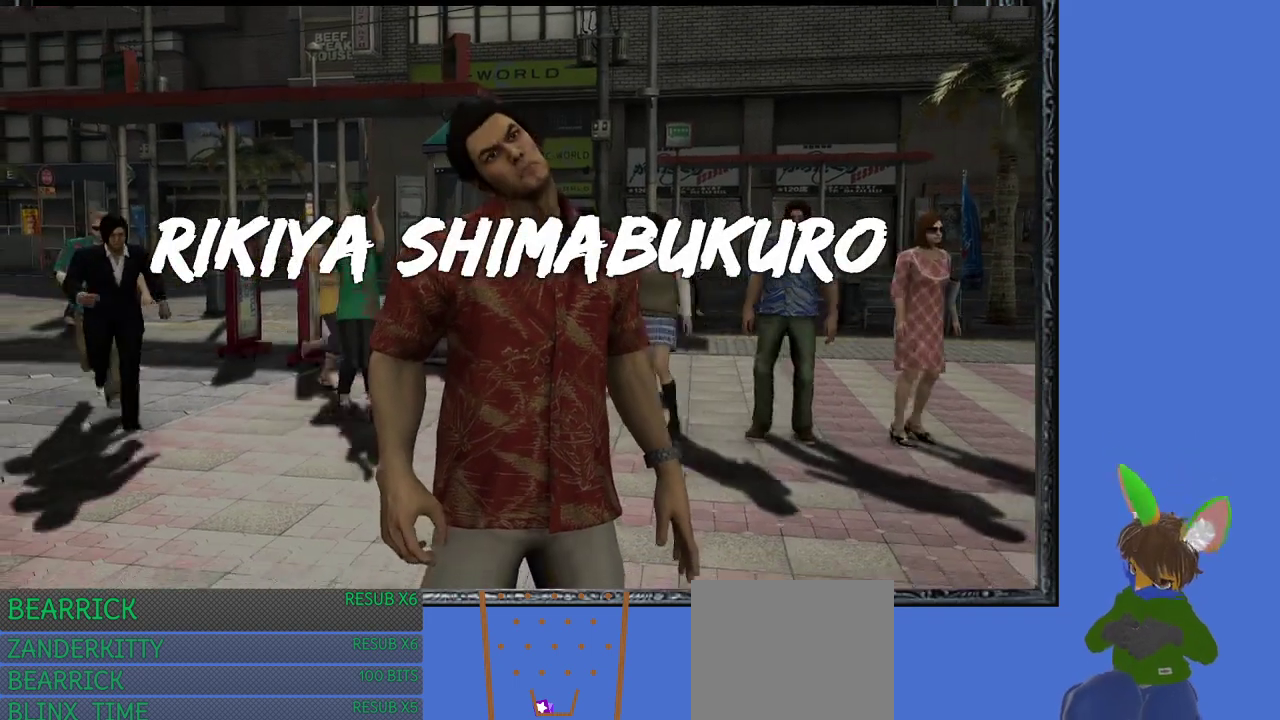
{"buttons": [], "left_stick": "center", "right_stick": "center", "events": []}
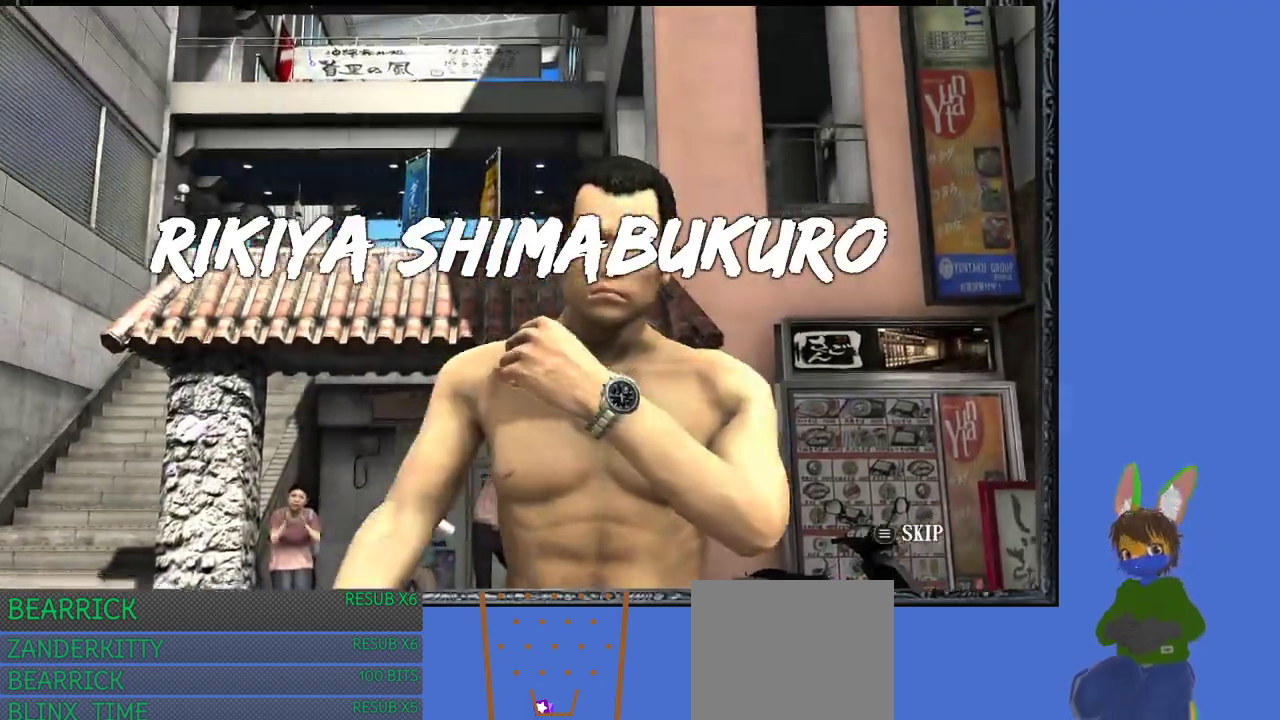
{"buttons": [], "left_stick": "center", "right_stick": "center", "events": []}
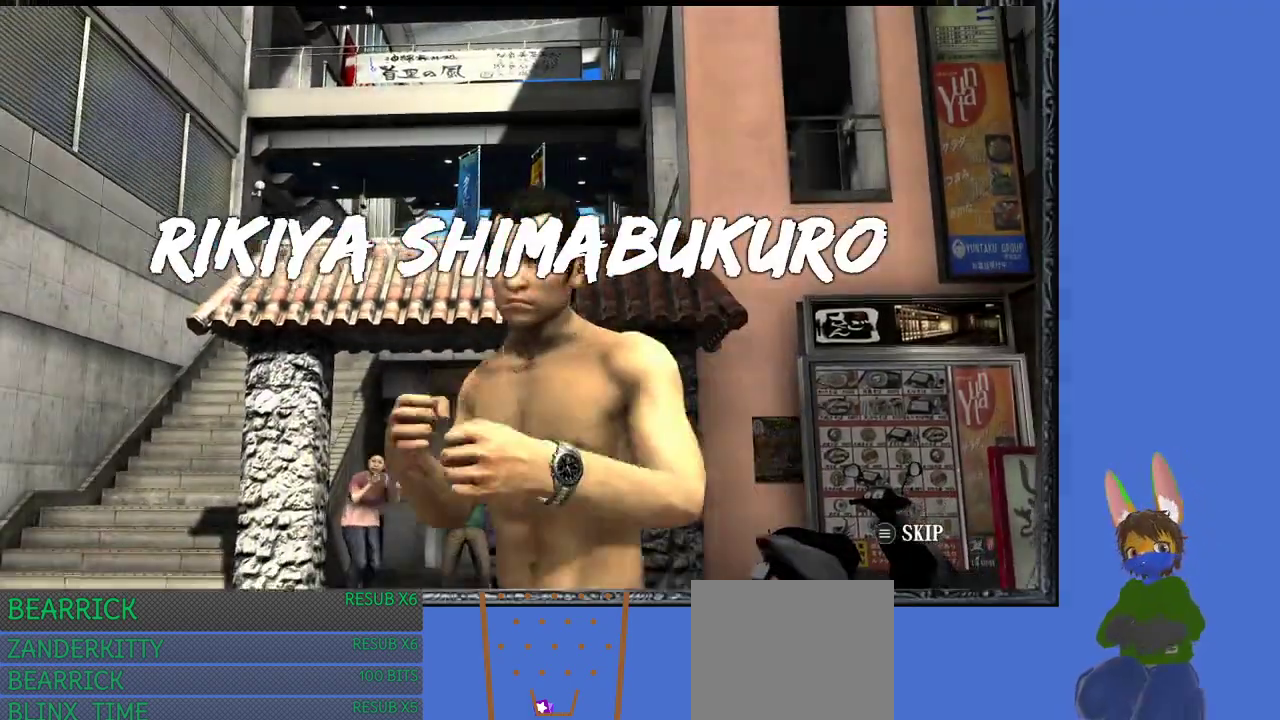
{"buttons": [], "left_stick": "center", "right_stick": "center", "events": [[100, "CROSS", "down"], [233, "CROSS", "up"]]}
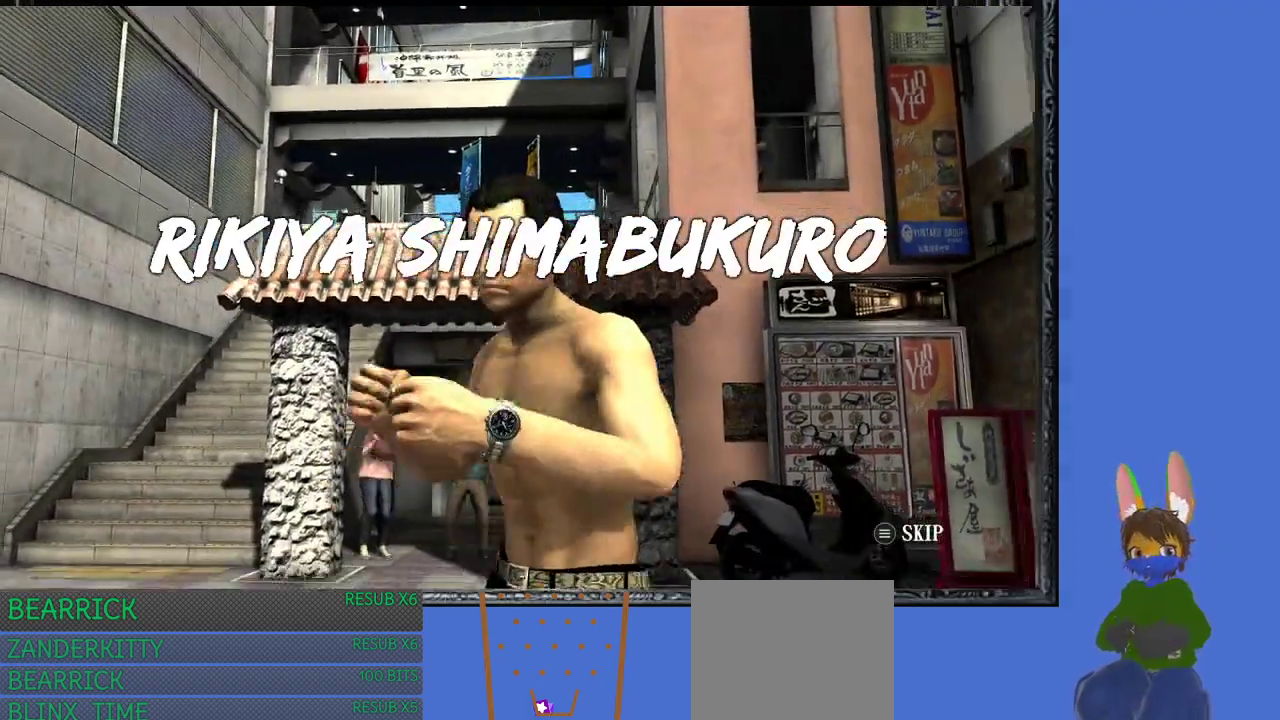
{"buttons": [], "left_stick": "center", "right_stick": "center", "events": []}
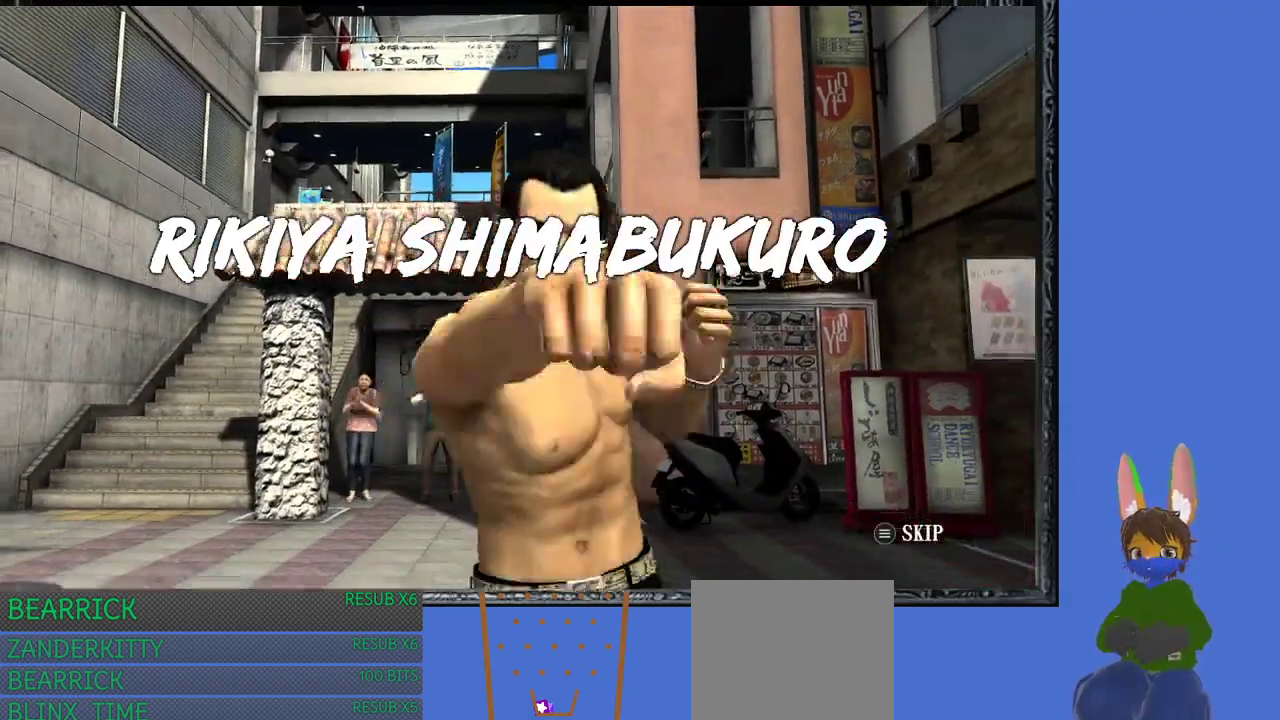
{"buttons": [], "left_stick": "center", "right_stick": "center", "events": []}
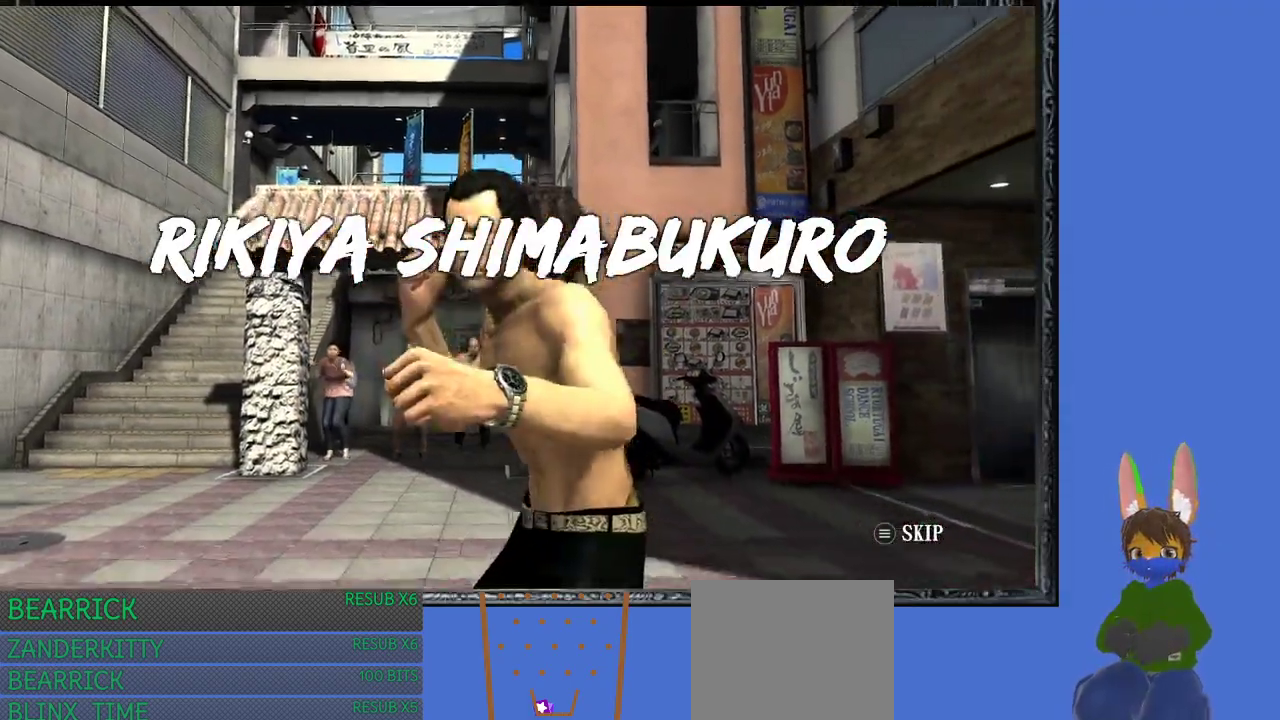
{"buttons": [], "left_stick": "center", "right_stick": "center", "events": []}
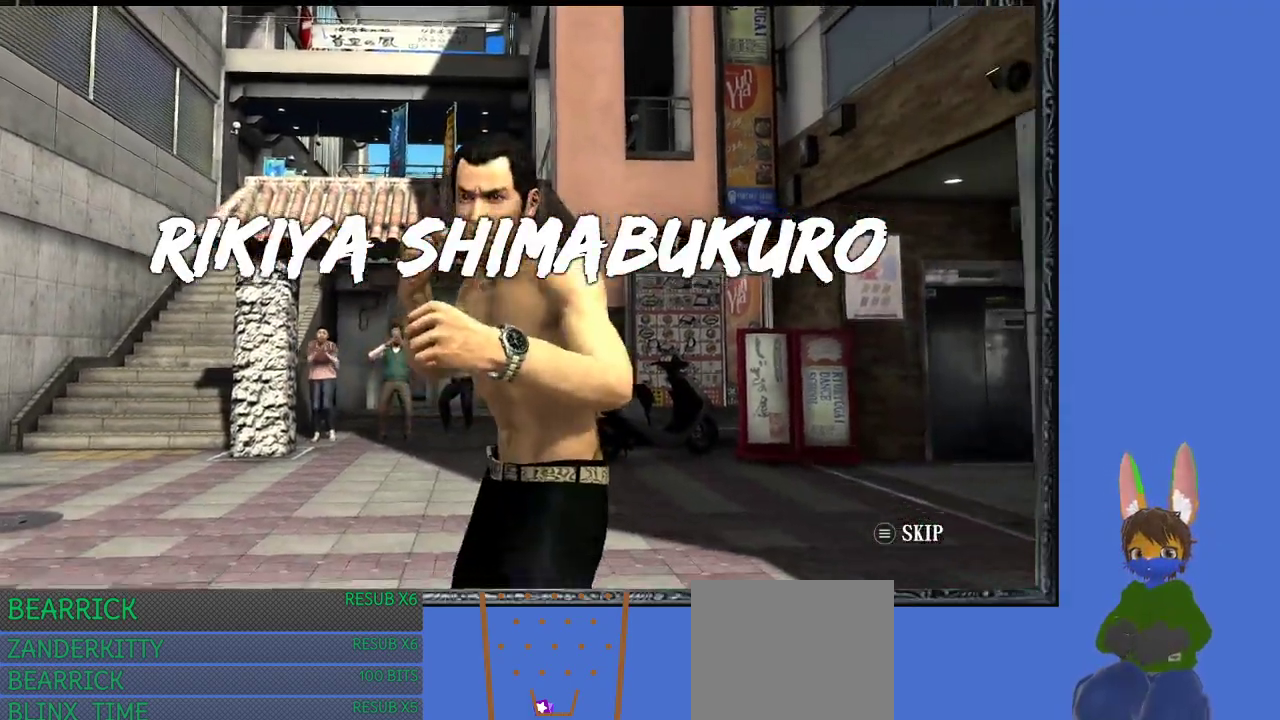
{"buttons": [], "left_stick": "center", "right_stick": "center", "events": [[233, "left_stick", "up"], [400, "left_stick", "center"]]}
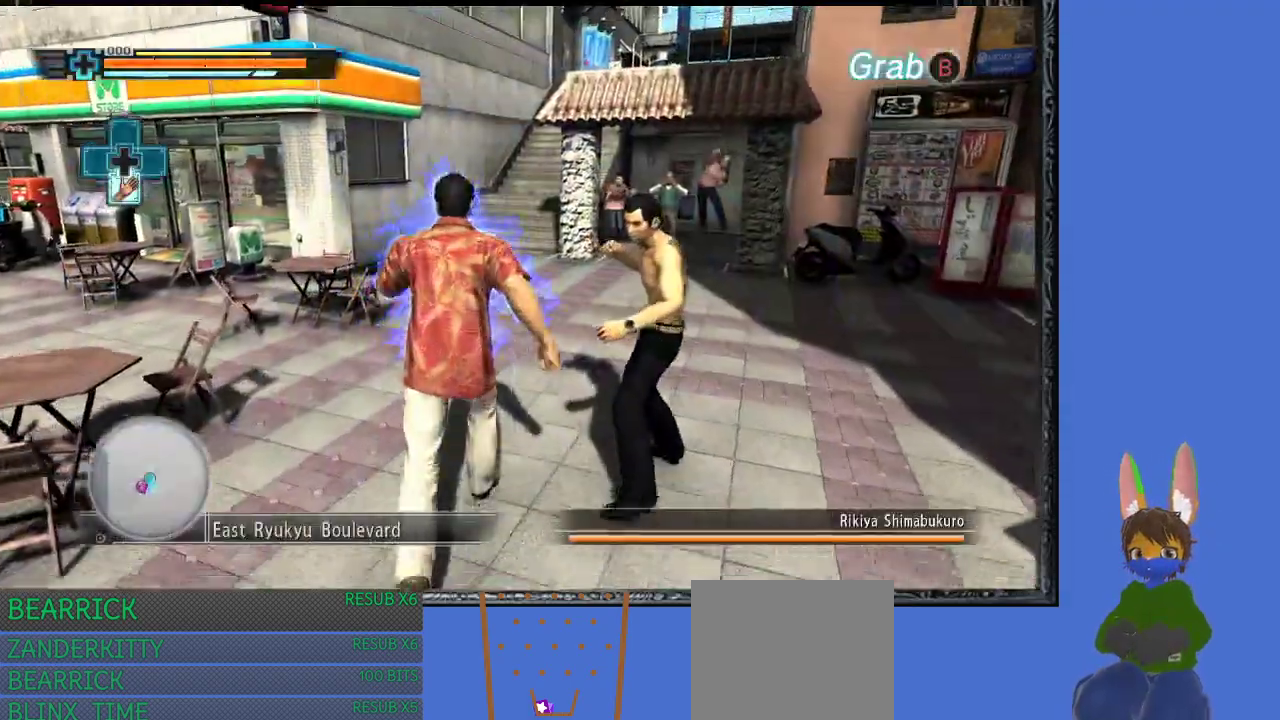
{"buttons": [], "left_stick": "down", "right_stick": "center", "events": [[133, "left_stick", "down-left"], [333, "left_stick", "down"]]}
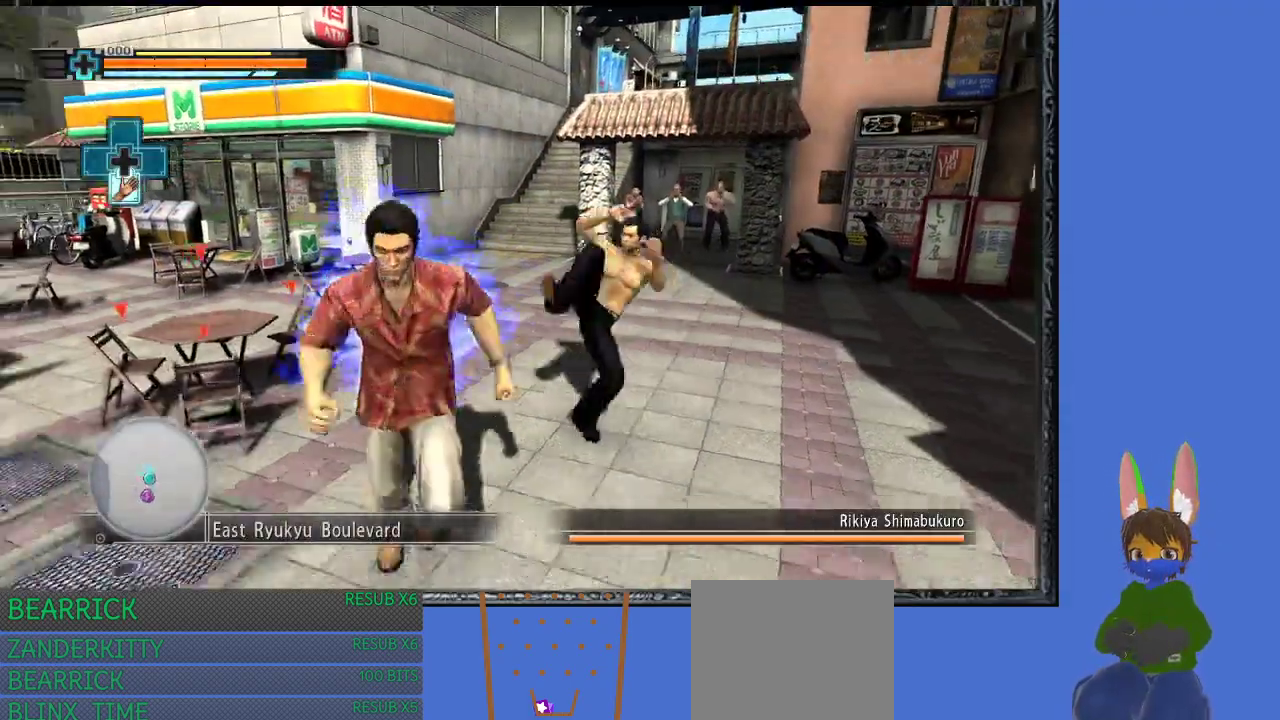
{"buttons": [], "left_stick": "up-left", "right_stick": "center", "events": [[233, "left_stick", "right"], [333, "left_stick", "up-right"], [467, "left_stick", "up-left"]]}
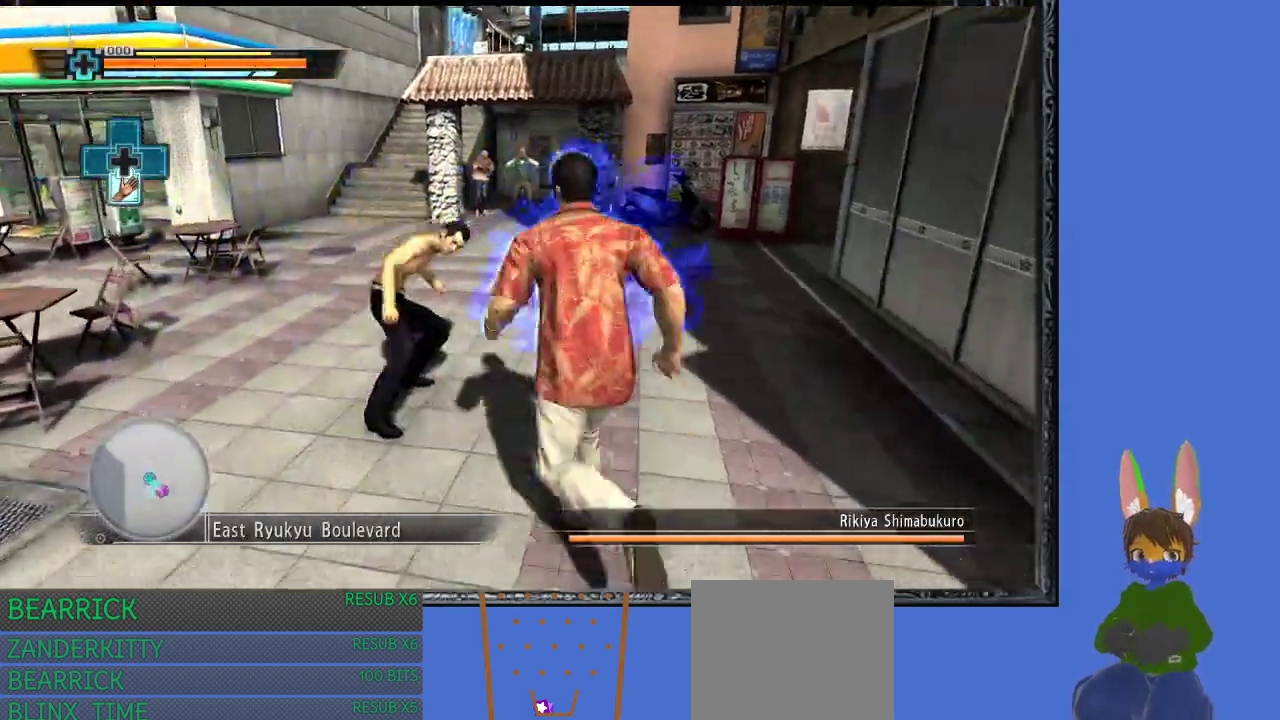
{"buttons": ["SQUARE"], "left_stick": "up", "right_stick": "center", "events": [[33, "SQUARE", "down"], [133, "SQUARE", "up"], [200, "SQUARE", "down"], [300, "SQUARE", "up"], [333, "SQUARE", "down"], [400, "left_stick", "up"], [433, "SQUARE", "up"], [500, "SQUARE", "down"]]}
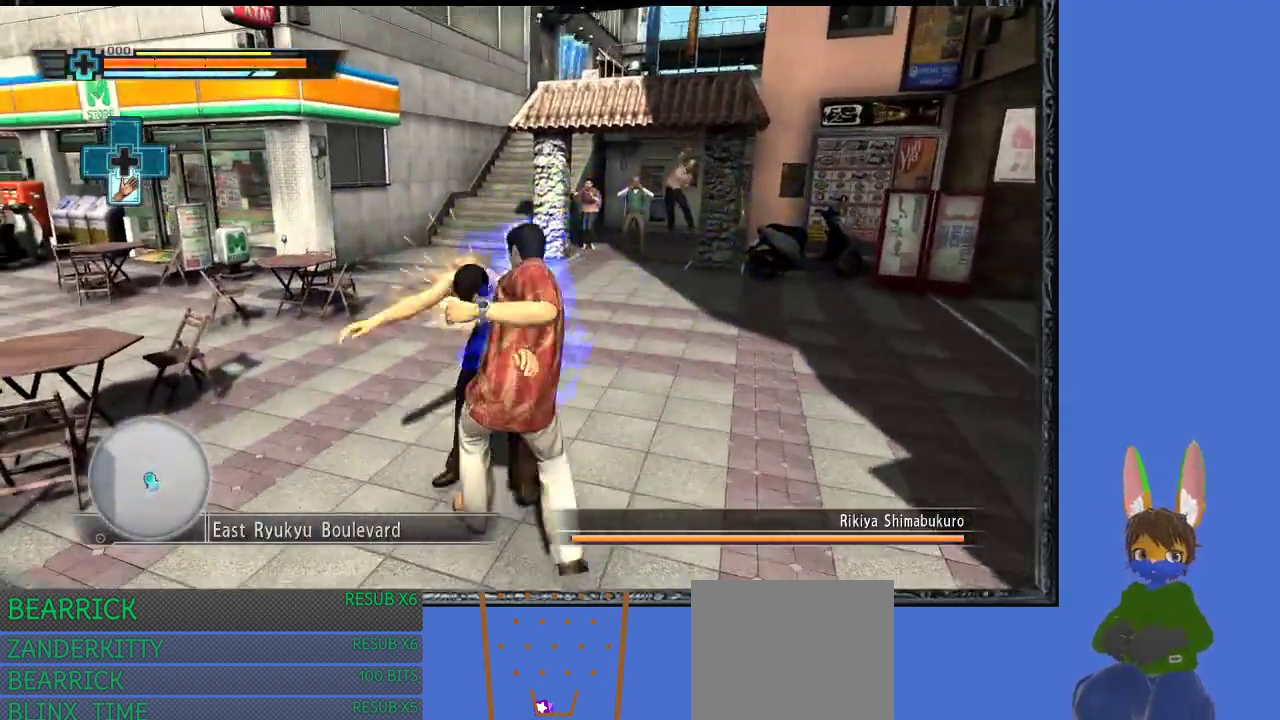
{"buttons": [], "left_stick": "up", "right_stick": "center", "events": [[100, "SQUARE", "up"], [200, "SQUARE", "down"], [300, "SQUARE", "up"], [367, "SQUARE", "down"], [467, "SQUARE", "up"]]}
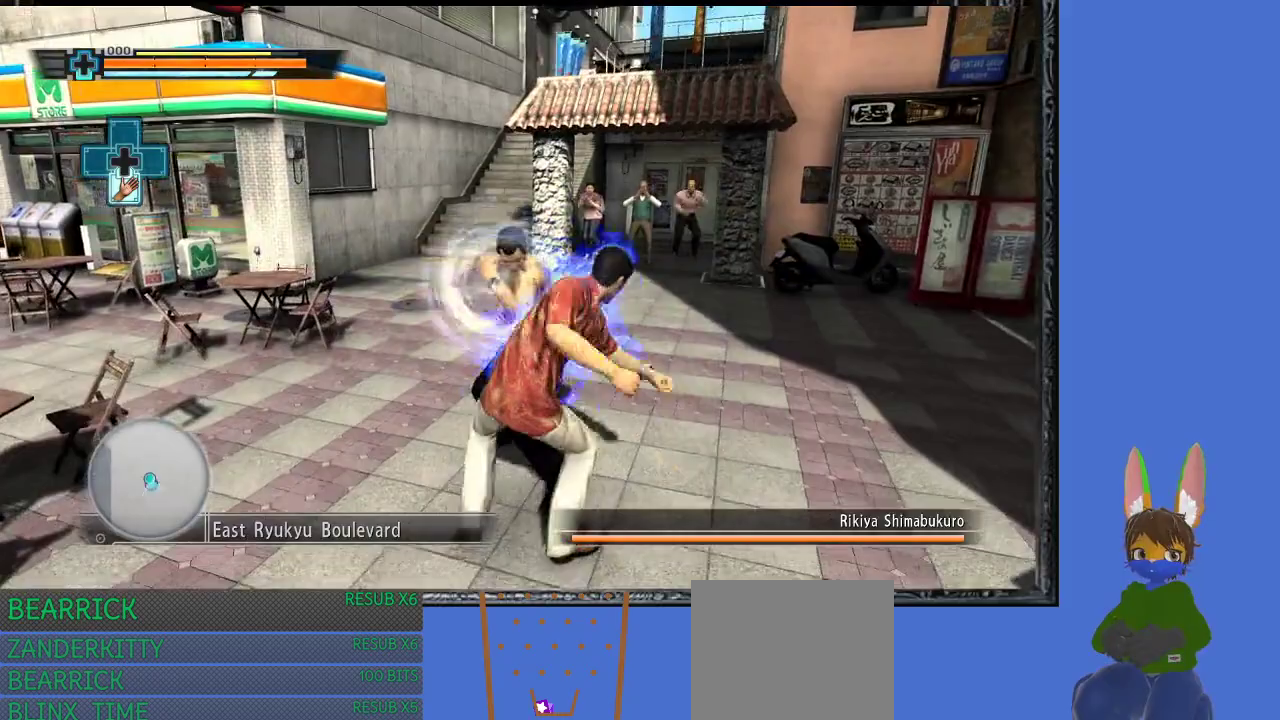
{"buttons": [], "left_stick": "up", "right_stick": "center", "events": []}
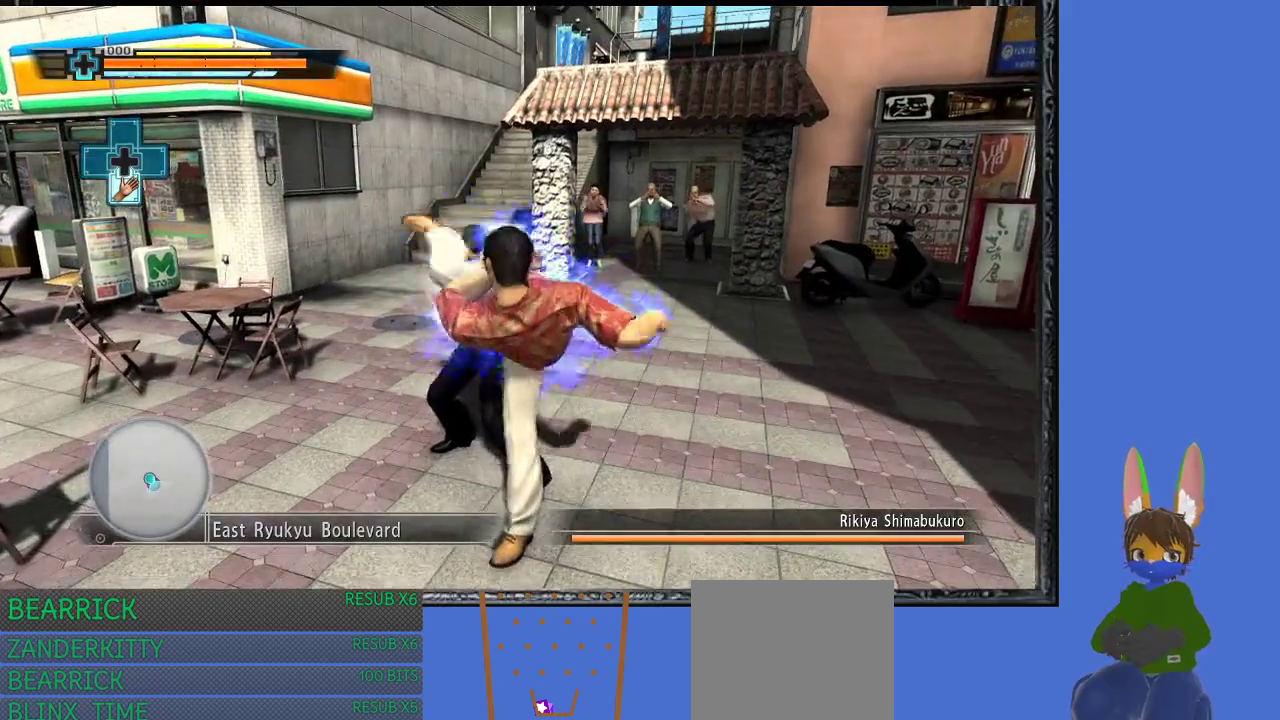
{"buttons": ["CIRCLE"], "left_stick": "up", "right_stick": "center", "events": [[133, "CIRCLE", "down"], [233, "CIRCLE", "up"], [333, "CIRCLE", "down"], [400, "CIRCLE", "up"], [467, "CIRCLE", "down"]]}
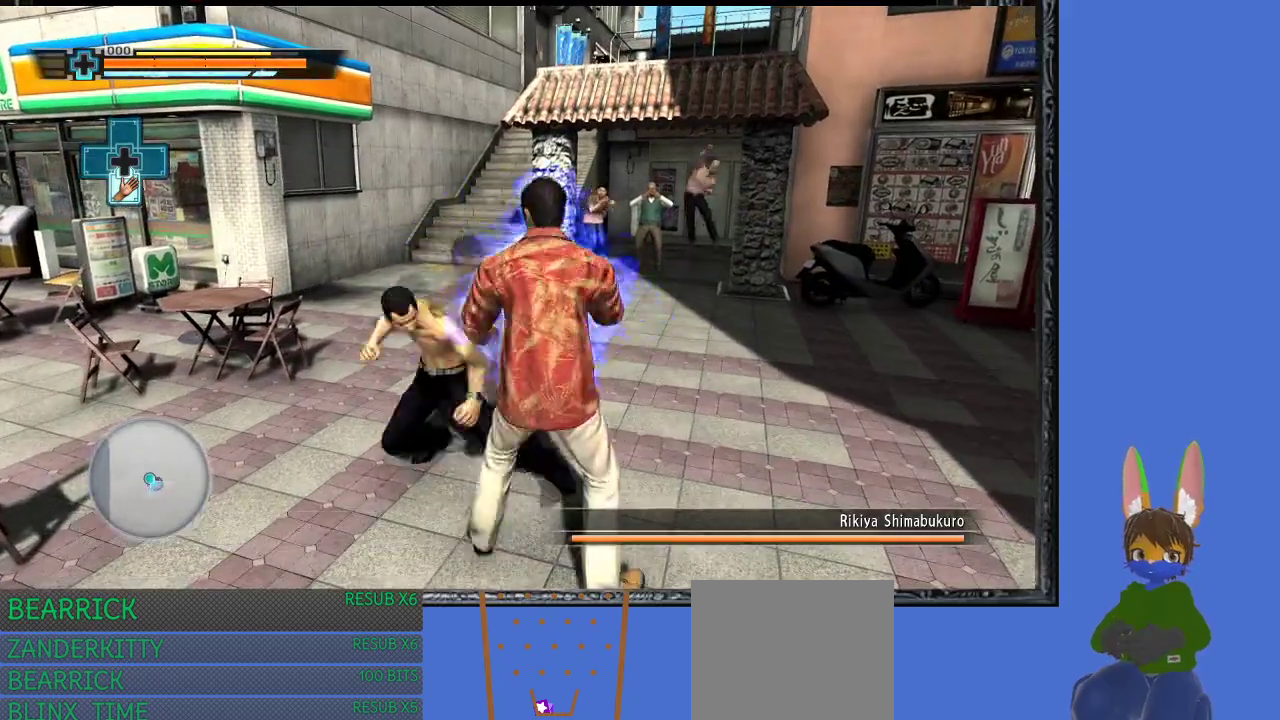
{"buttons": [], "left_stick": "down", "right_stick": "center", "events": [[67, "CIRCLE", "up"], [133, "CIRCLE", "down"], [233, "CIRCLE", "up"], [300, "left_stick", "left"], [367, "left_stick", "down-left"], [467, "left_stick", "down"]]}
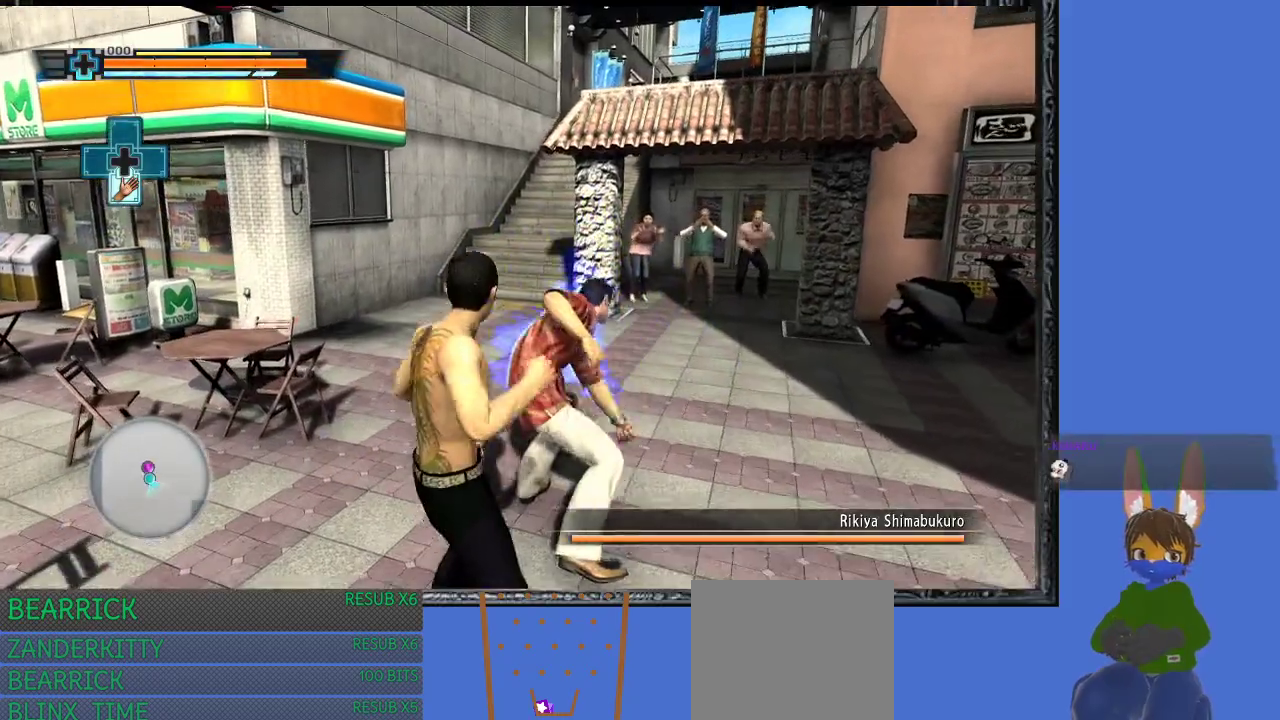
{"buttons": [], "left_stick": "right", "right_stick": "center", "events": [[167, "left_stick", "right"], [433, "CROSS", "down"], [500, "CROSS", "up"]]}
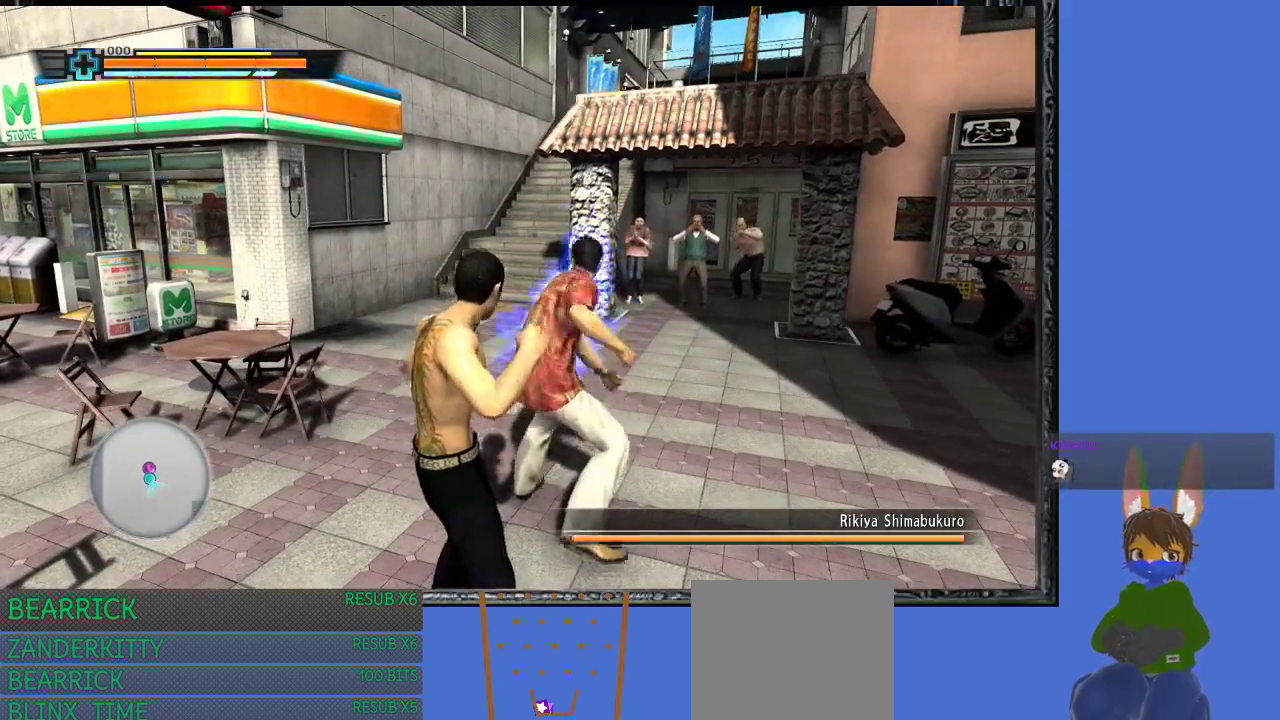
{"buttons": ["CROSS"], "left_stick": "right", "right_stick": "center", "events": [[100, "CROSS", "down"], [200, "CROSS", "up"], [267, "CROSS", "down"]]}